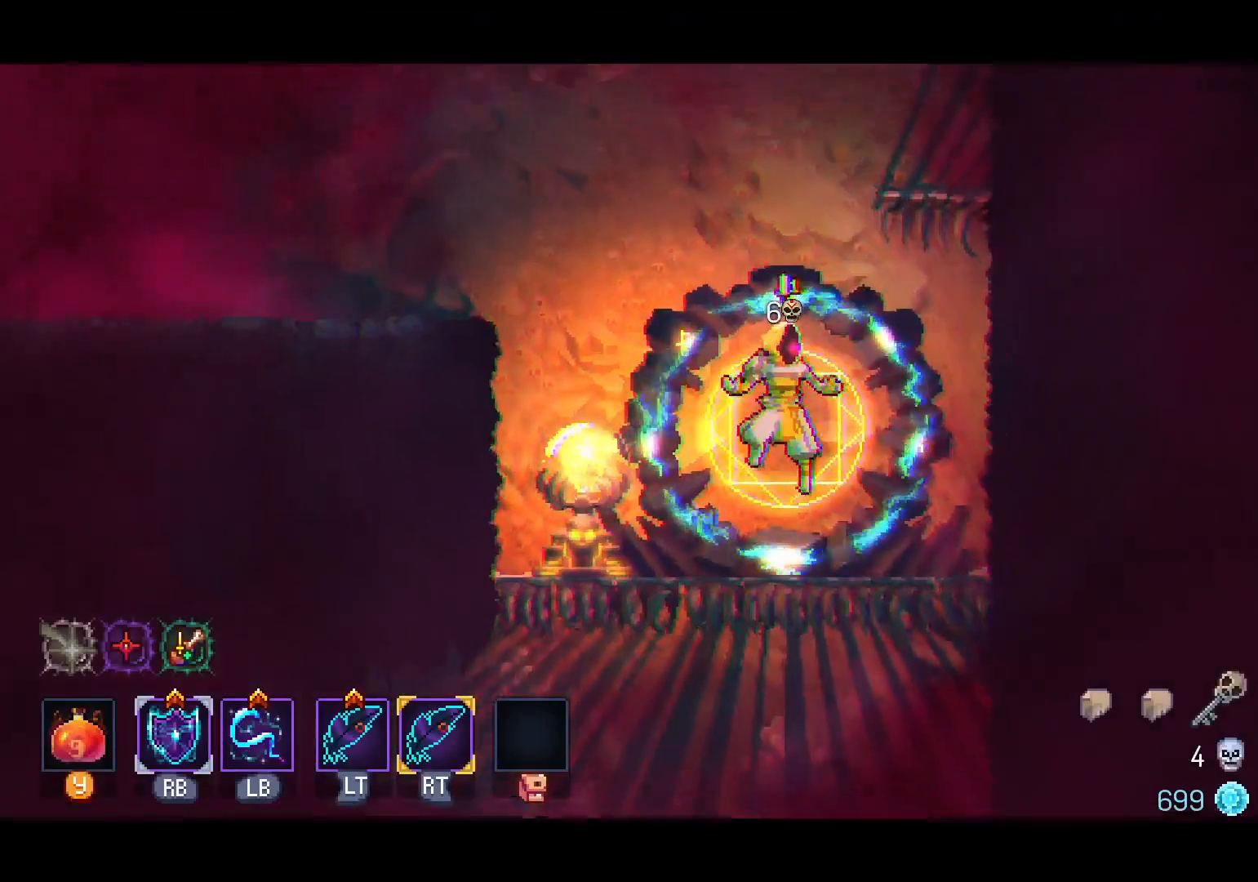
Gameplay with a controller (Xbox layout); each line is a JSON object with the inputs held at the frame after it (dt_ms = milliseconds from this image to that frame). "events" lists button and stick changes between this image and that frame as [ms after this image, input, new state], when the widget could be followed in between. Not read: R3.
{"dt_ms": 500, "buttons": ["DPAD_RIGHT"], "left_stick": "center", "right_stick": "center", "events": [[200, "L2", "down"], [233, "DPAD_RIGHT", "down"], [250, "L2", "up"]]}
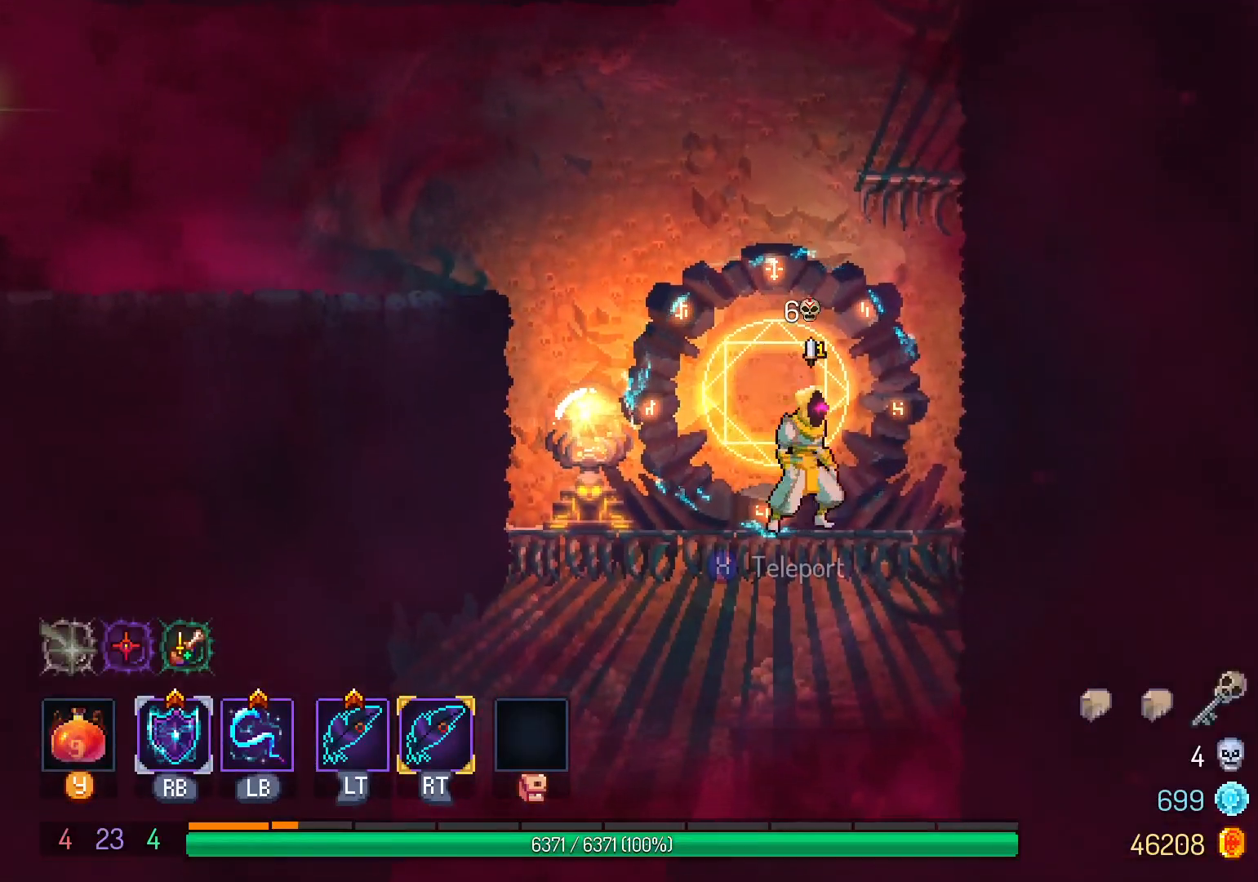
{"dt_ms": 500, "buttons": [], "left_stick": "center", "right_stick": "center", "events": [[217, "B", "down"], [233, "DPAD_RIGHT", "up"], [317, "B", "up"], [400, "B", "down"], [483, "B", "up"]]}
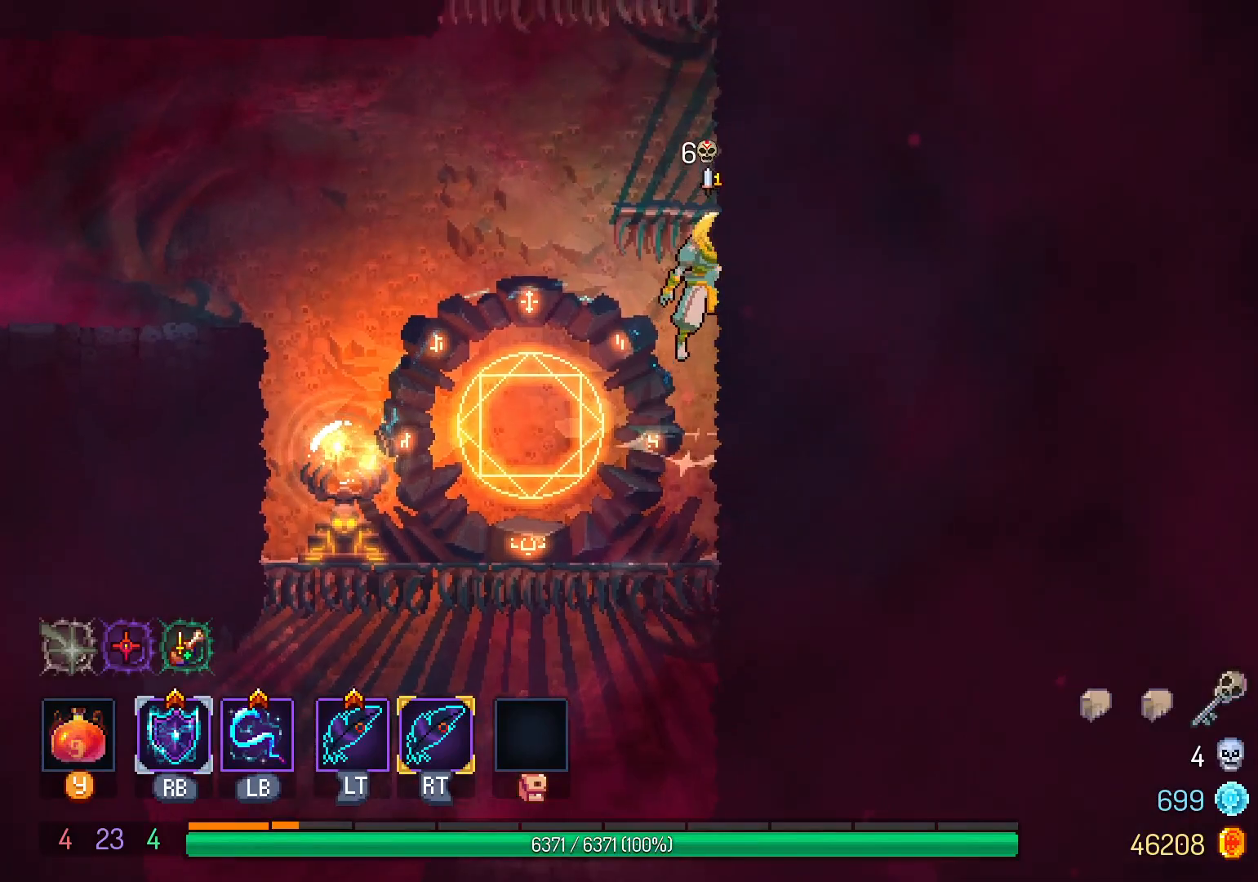
{"dt_ms": 500, "buttons": ["DPAD_LEFT"], "left_stick": "center", "right_stick": "center", "events": [[33, "L1", "down"], [50, "B", "down"], [133, "B", "up"], [200, "B", "down"], [200, "L1", "up"], [283, "B", "up"], [400, "DPAD_LEFT", "down"]]}
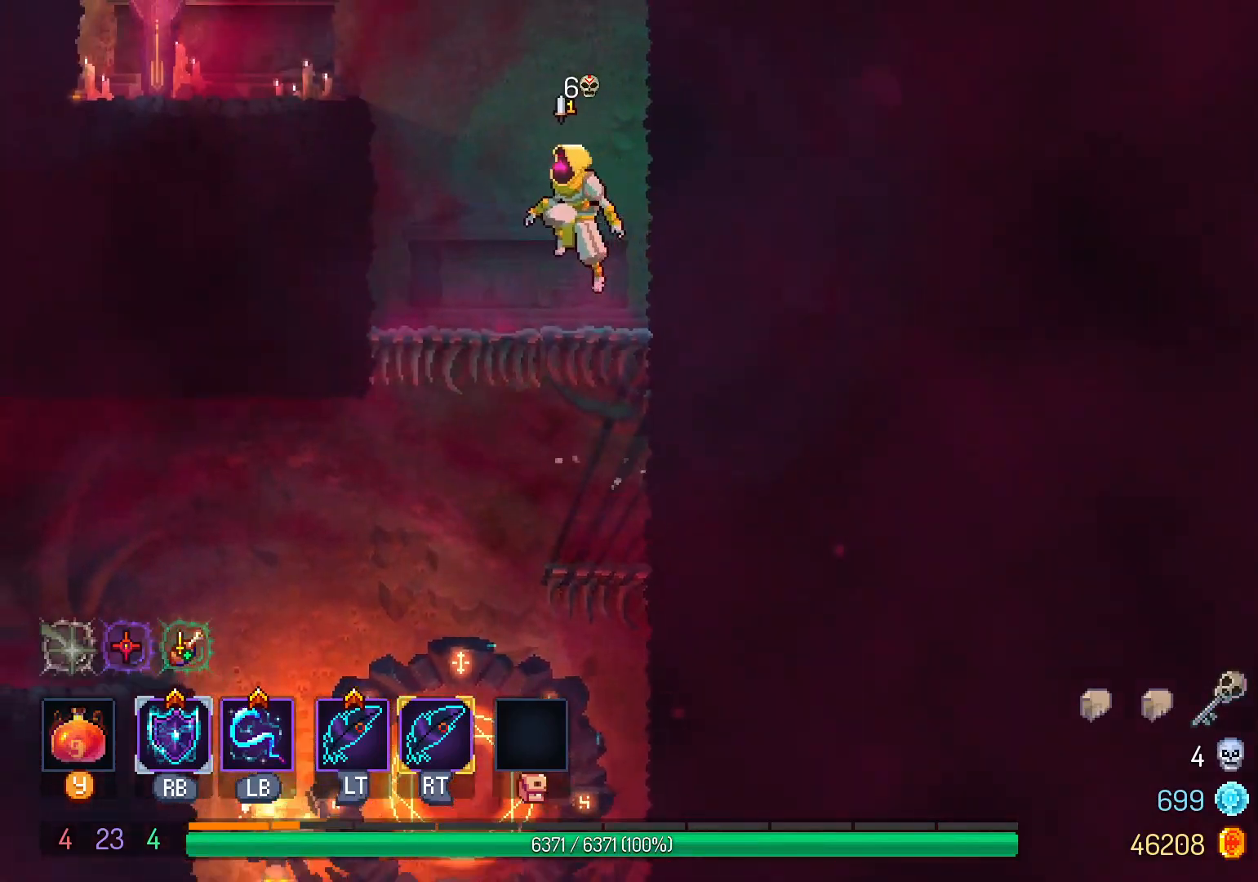
{"dt_ms": 500, "buttons": ["DPAD_LEFT"], "left_stick": "center", "right_stick": "center", "events": [[300, "B", "down"], [383, "B", "up"]]}
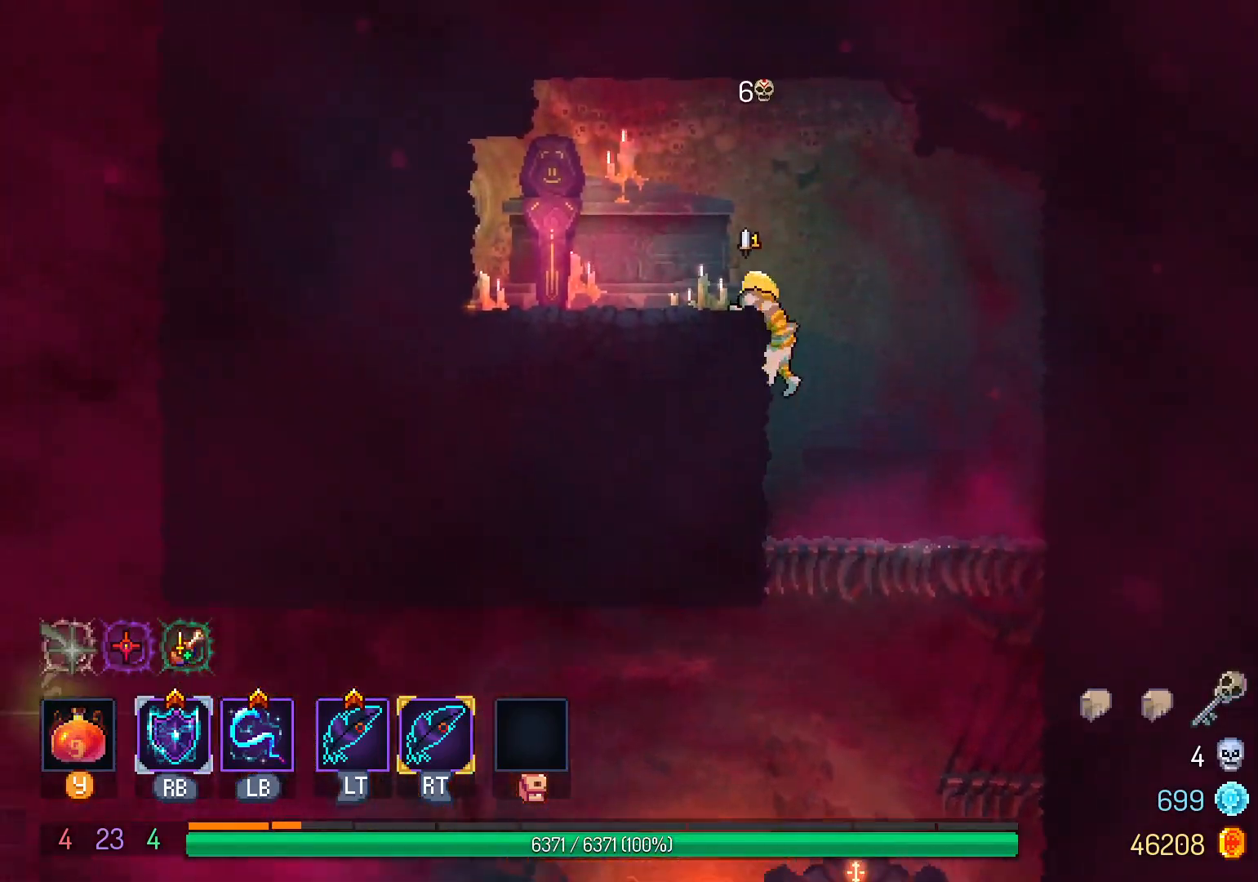
{"dt_ms": 500, "buttons": [], "left_stick": "center", "right_stick": "center", "events": [[183, "A", "down"], [283, "A", "up"], [450, "X", "down"], [483, "DPAD_LEFT", "up"], [500, "X", "up"]]}
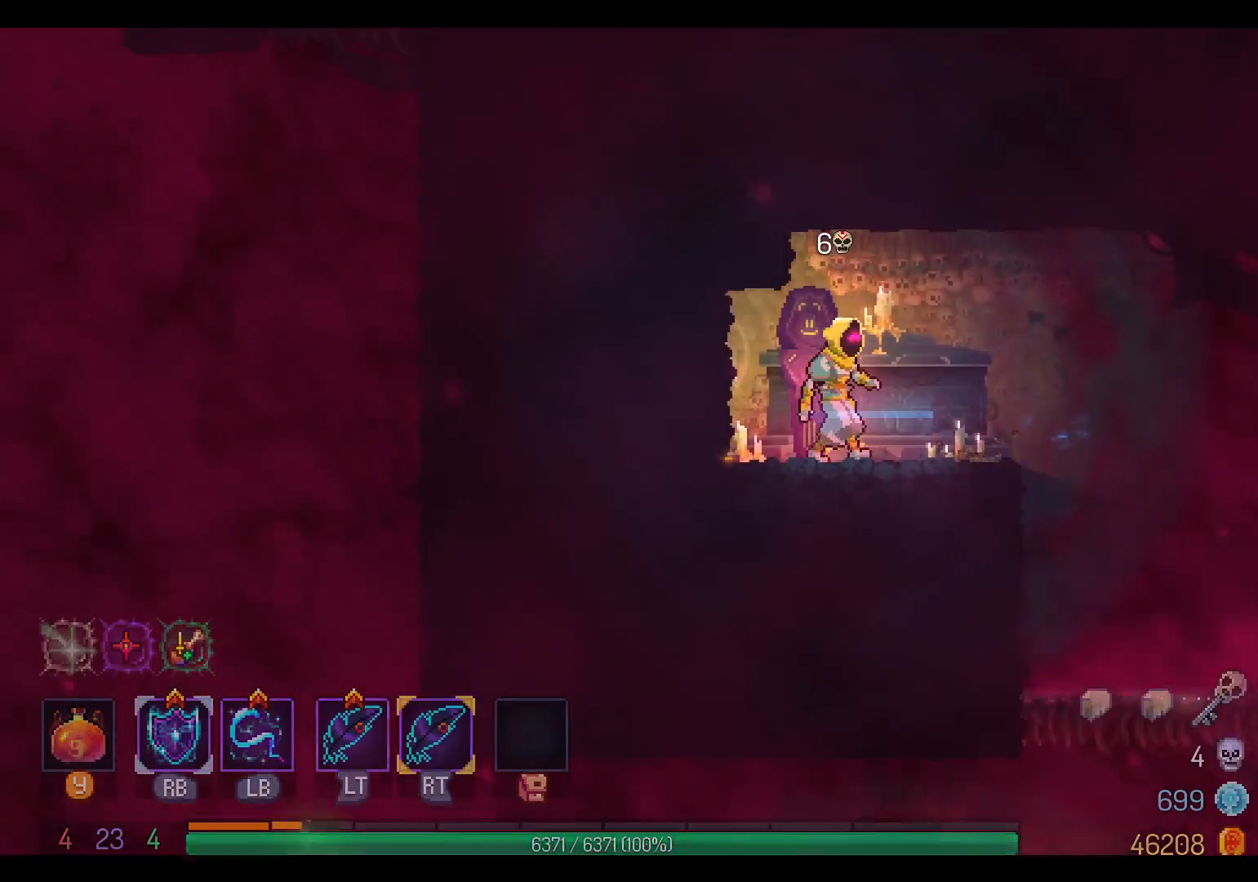
{"dt_ms": 500, "buttons": [], "left_stick": "center", "right_stick": "center", "events": [[100, "X", "down"], [183, "X", "up"], [300, "X", "down"], [333, "X", "up"]]}
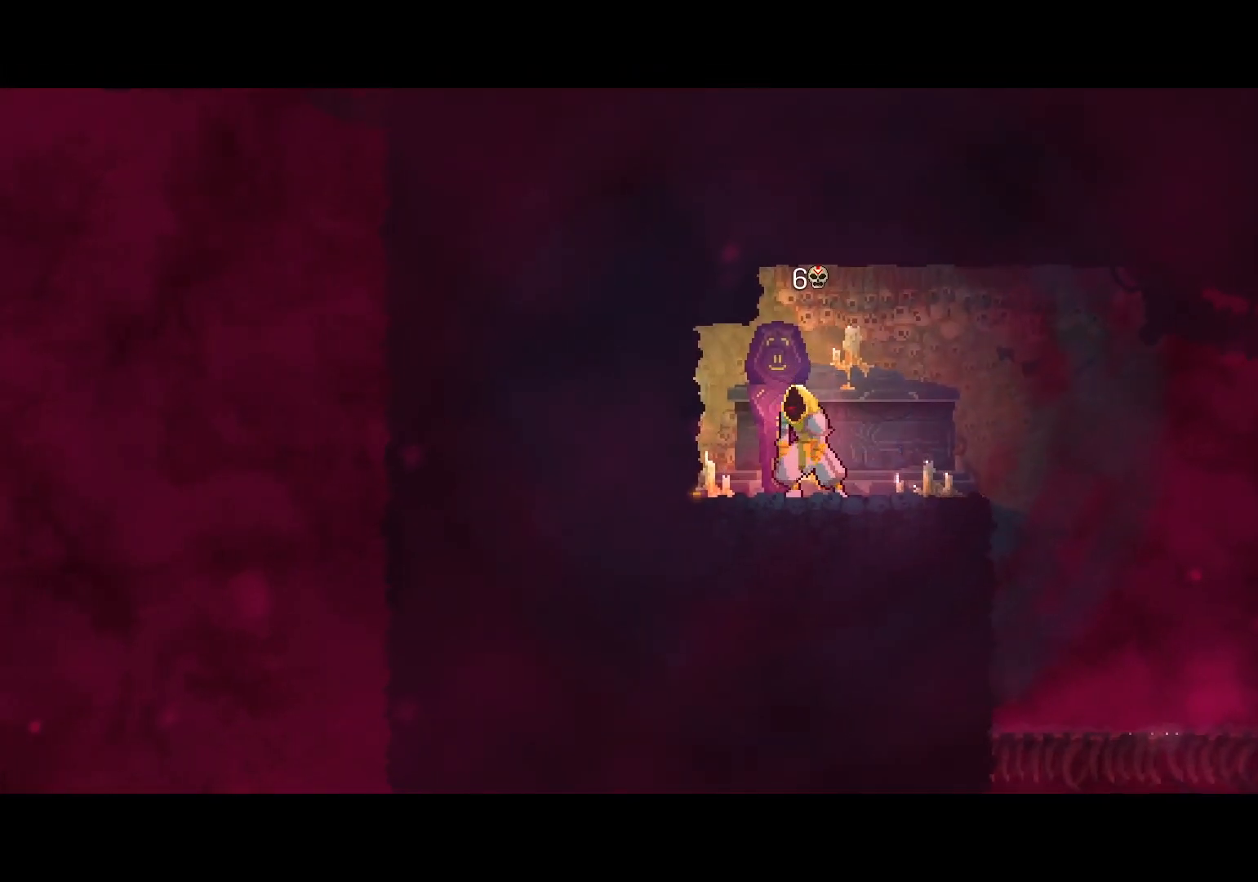
{"dt_ms": 500, "buttons": [], "left_stick": "center", "right_stick": "center", "events": []}
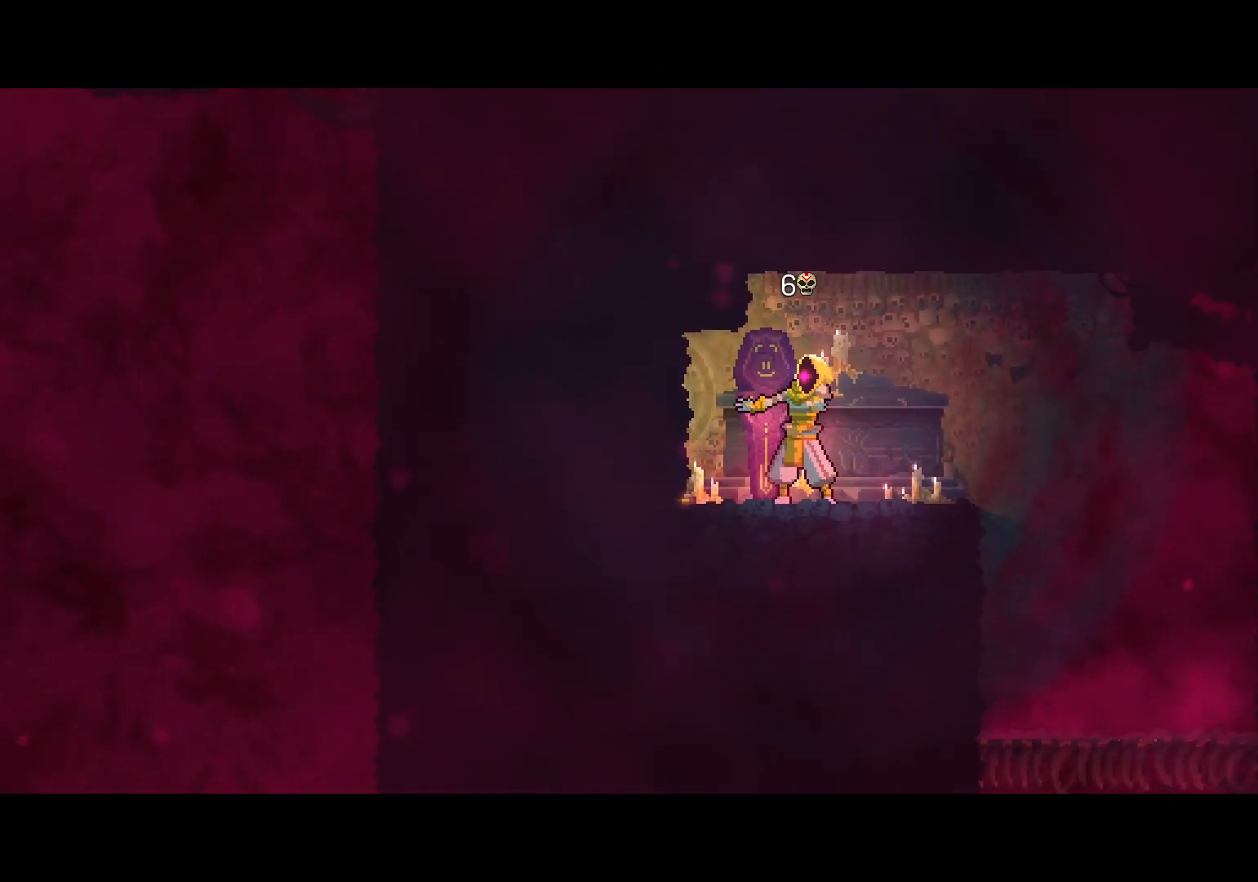
{"dt_ms": 500, "buttons": [], "left_stick": "center", "right_stick": "center", "events": []}
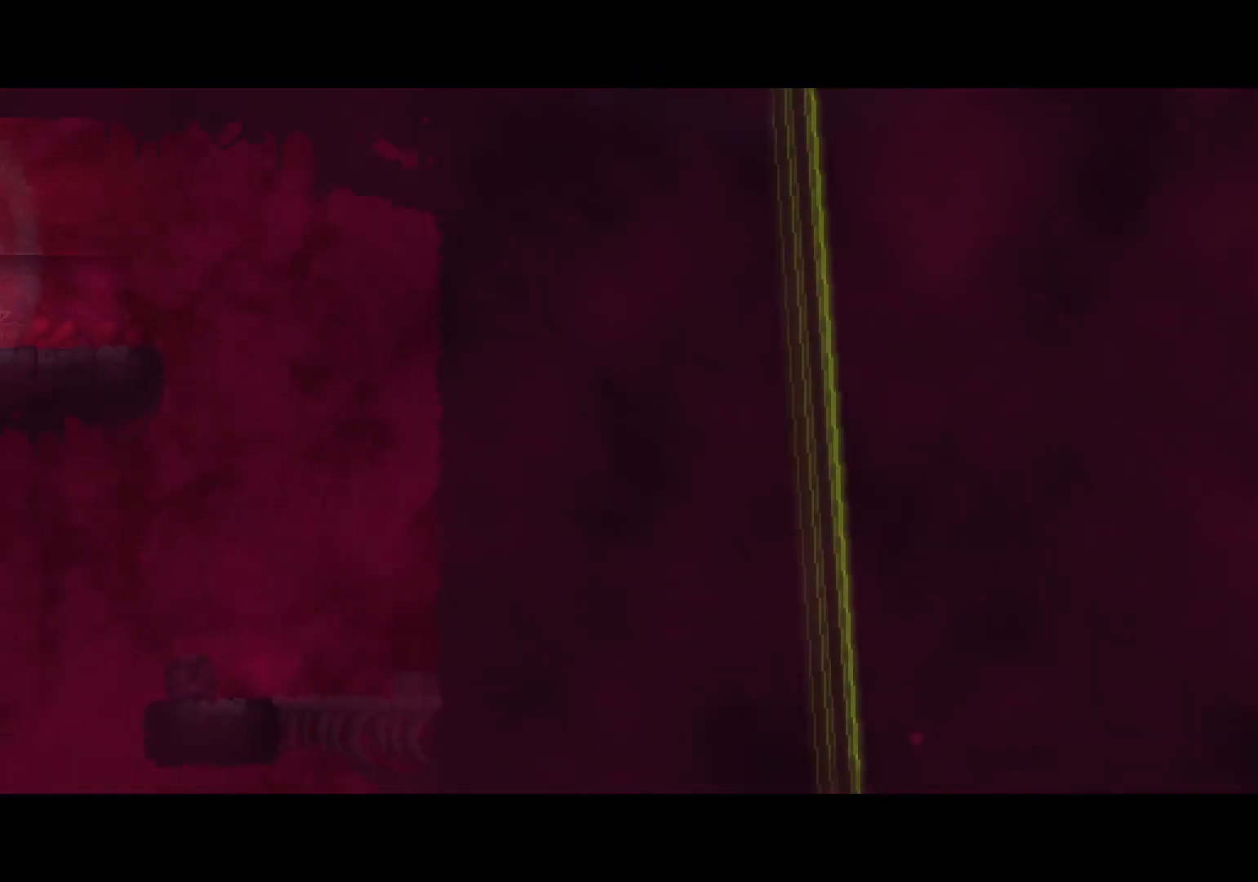
{"dt_ms": 500, "buttons": [], "left_stick": "center", "right_stick": "center", "events": []}
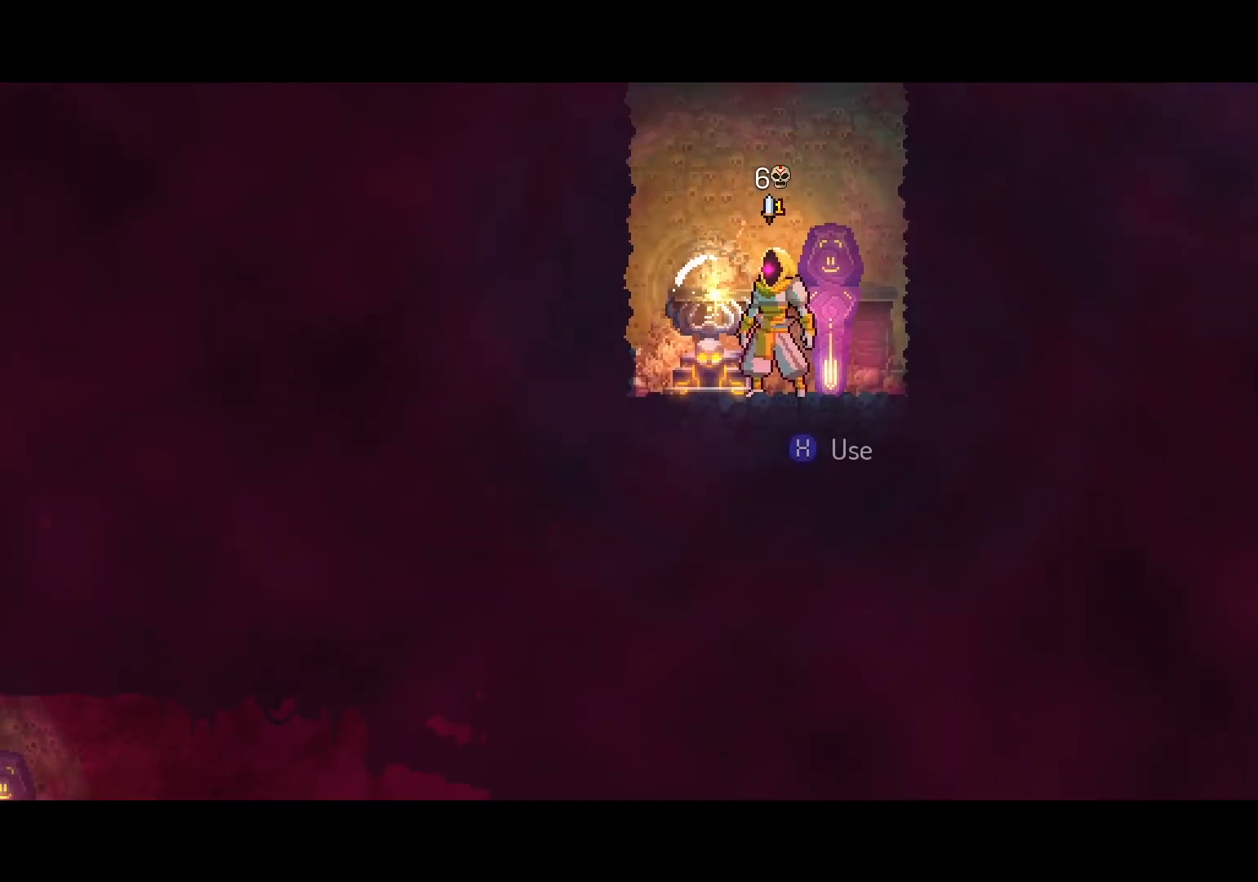
{"dt_ms": 1000, "buttons": ["DPAD_RIGHT"], "left_stick": "center", "right_stick": "center"}
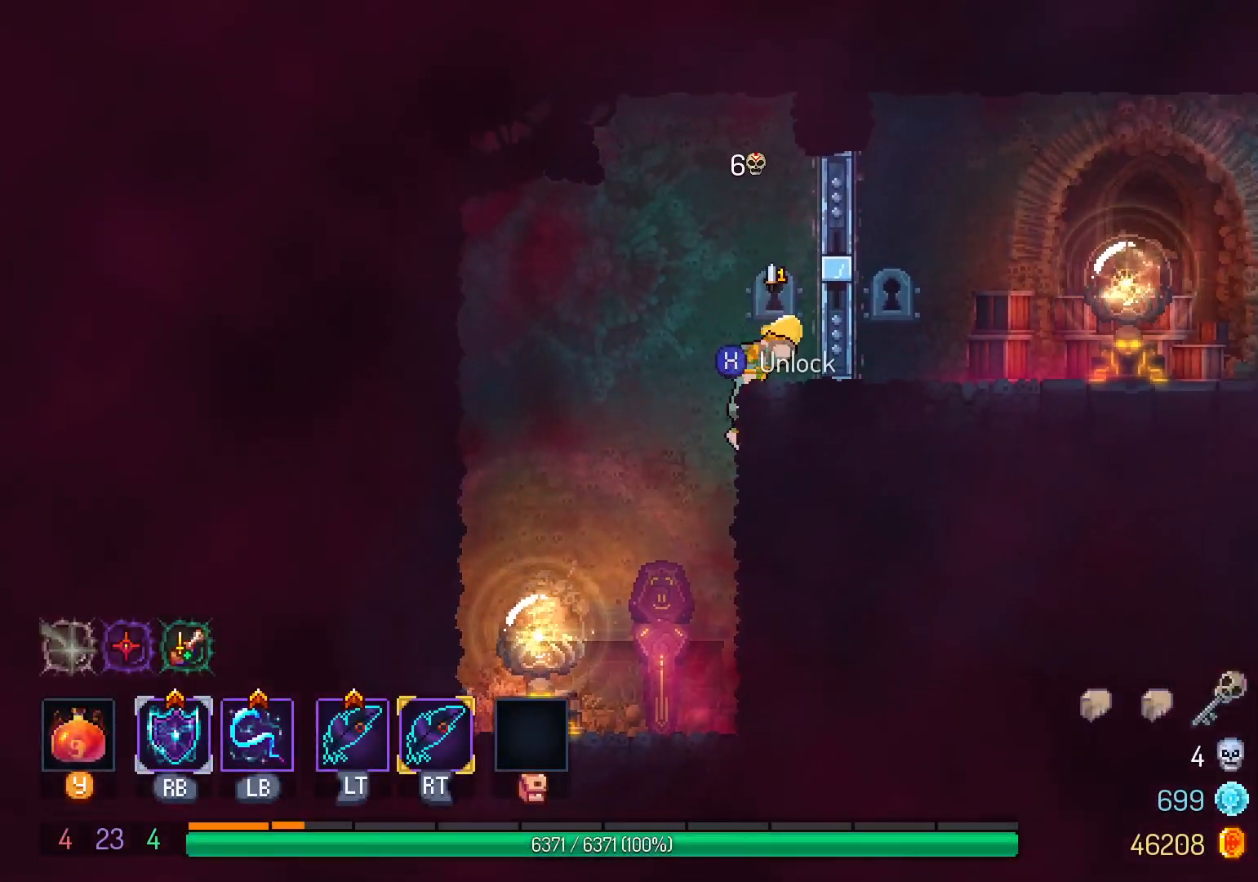
{"dt_ms": 500, "buttons": ["B", "DPAD_RIGHT"], "left_stick": "center", "right_stick": "center", "events": [[50, "X", "down"], [150, "X", "up"], [450, "B", "down"]]}
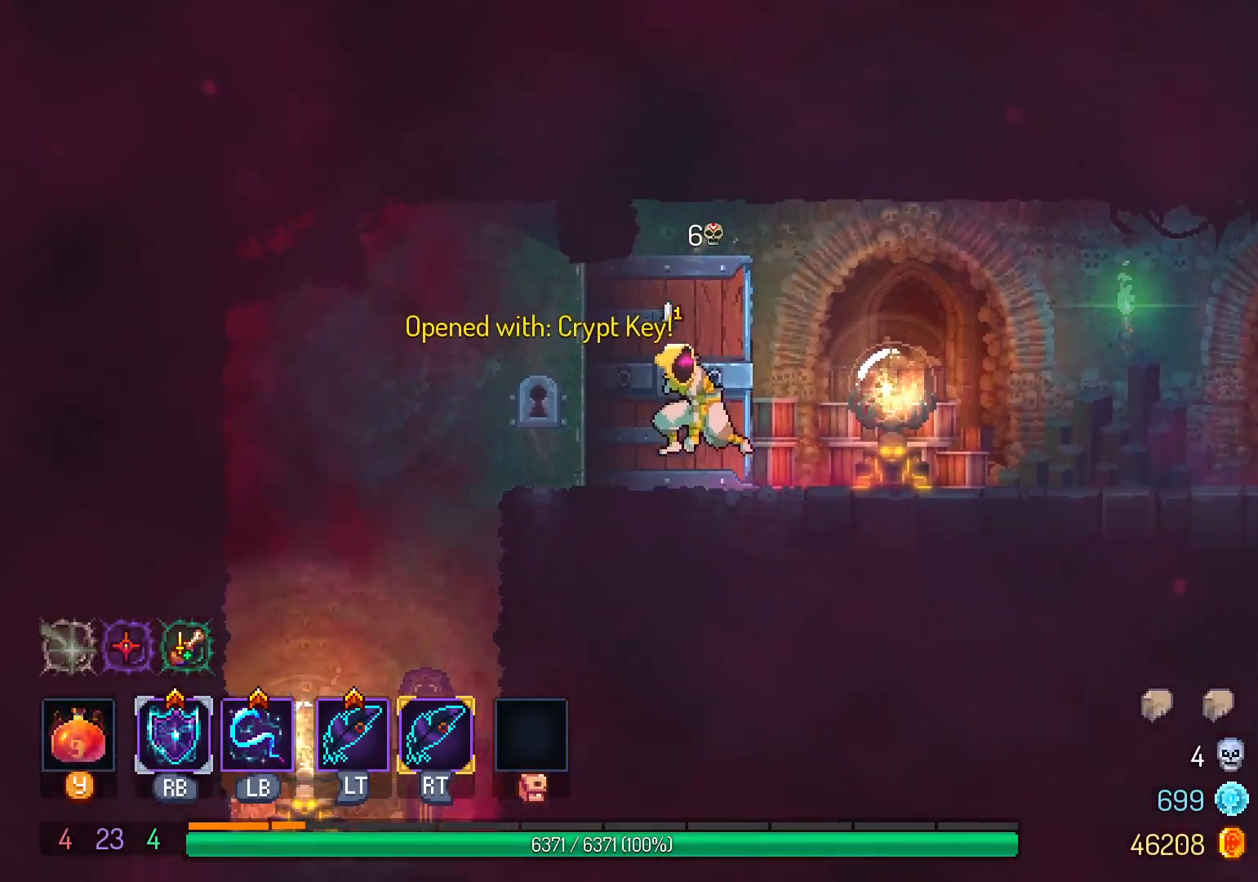
{"dt_ms": 500, "buttons": ["B", "DPAD_RIGHT"], "left_stick": "center", "right_stick": "center", "events": [[33, "B", "up"], [483, "B", "down"]]}
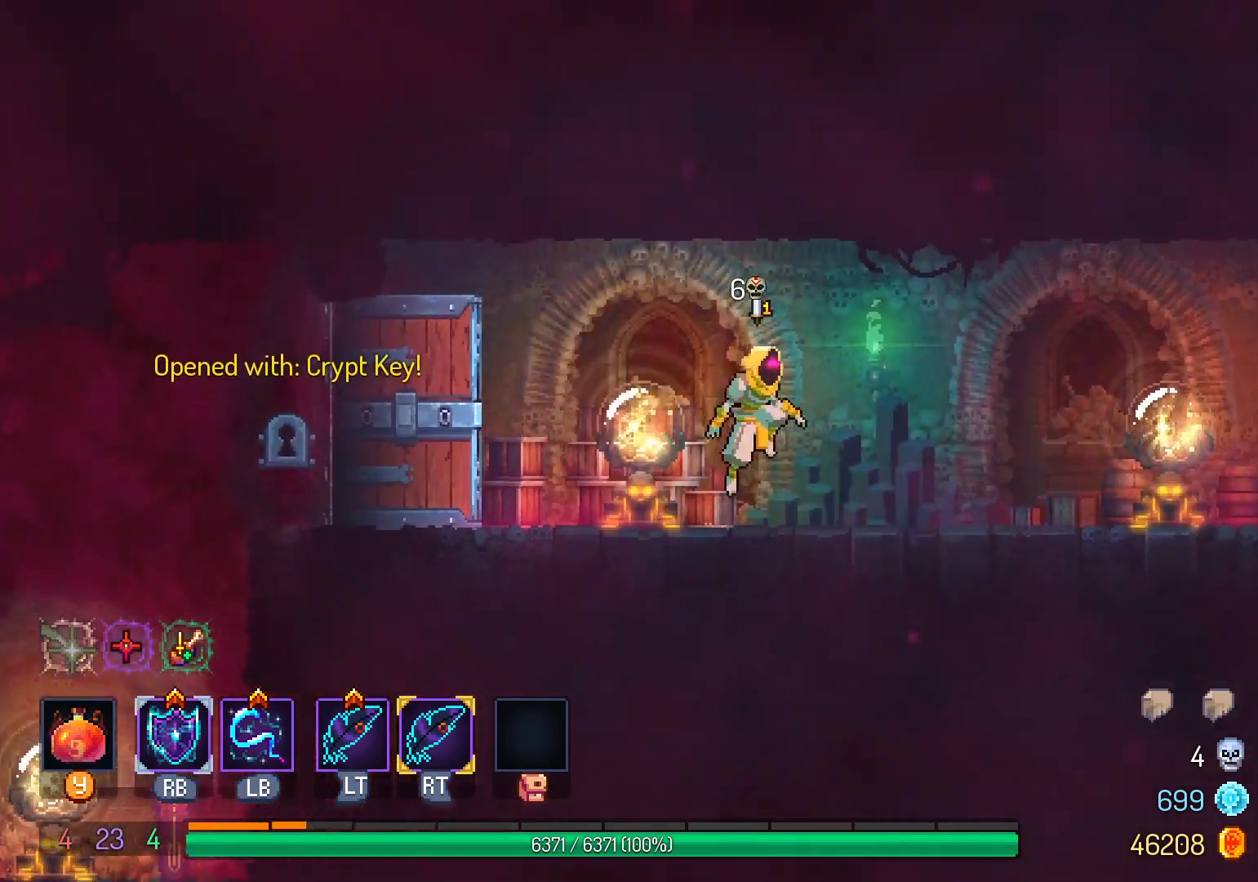
{"dt_ms": 500, "buttons": ["A", "DPAD_RIGHT"], "left_stick": "center", "right_stick": "center", "events": [[83, "B", "up"], [433, "A", "down"]]}
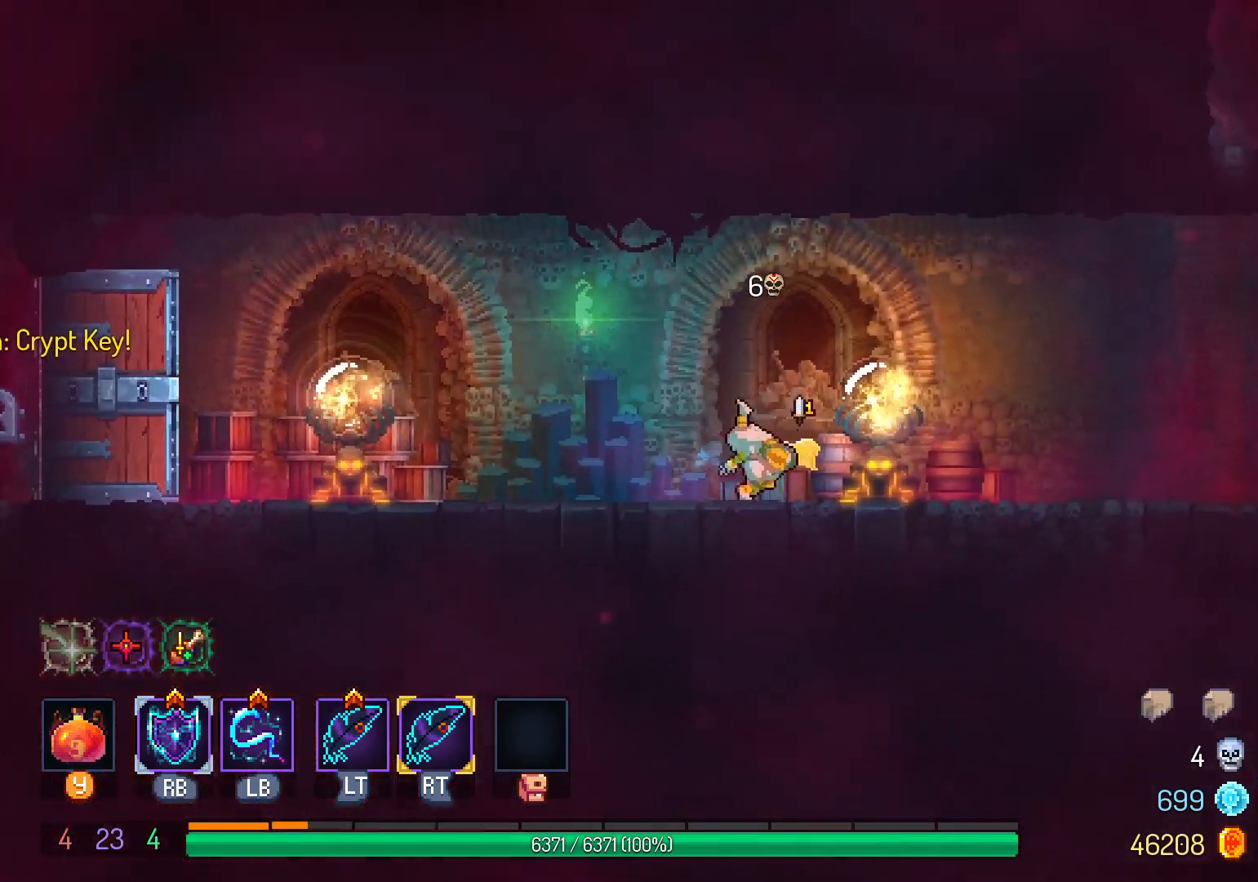
{"dt_ms": 500, "buttons": ["DPAD_RIGHT"], "left_stick": "center", "right_stick": "center", "events": [[33, "A", "up"], [317, "B", "down"], [417, "B", "up"]]}
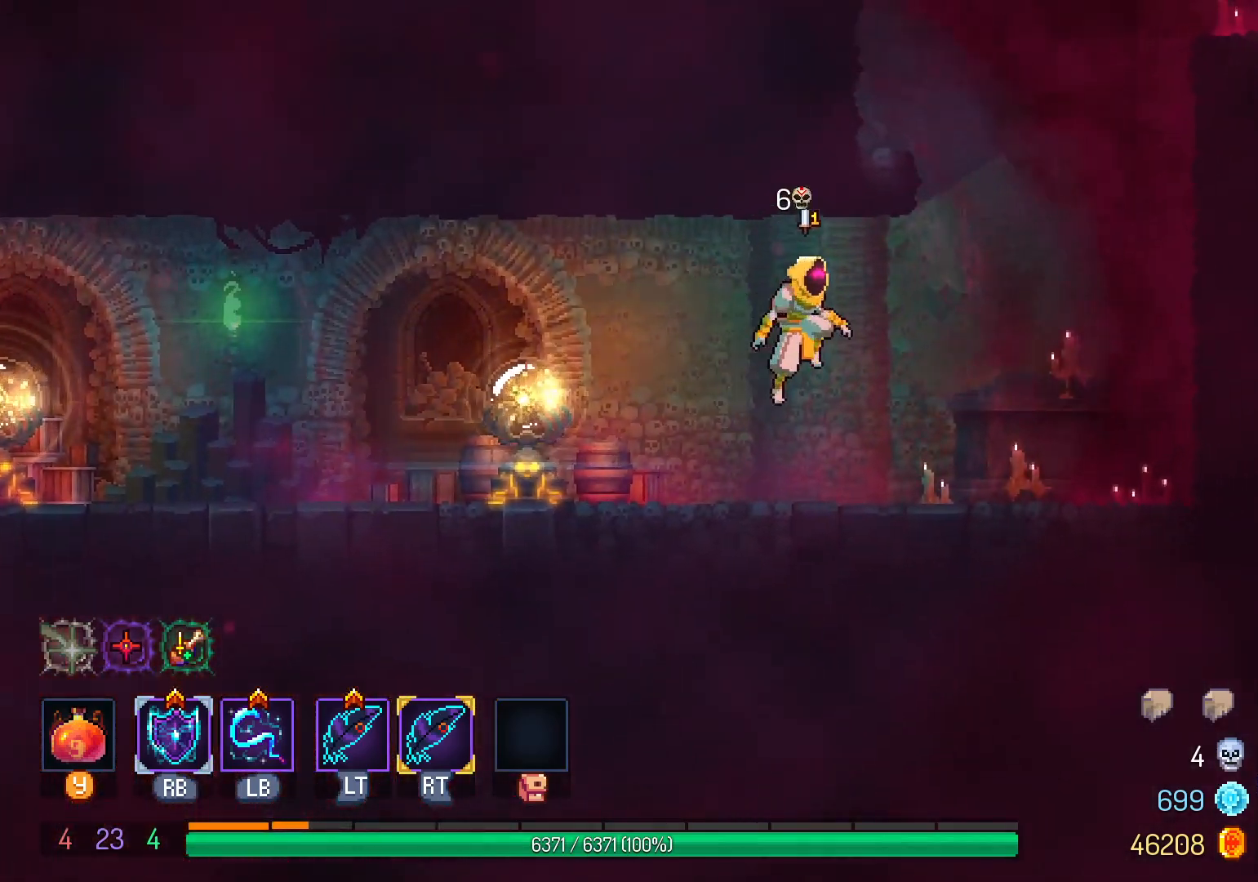
{"dt_ms": 500, "buttons": ["B"], "left_stick": "center", "right_stick": "center", "events": [[383, "DPAD_RIGHT", "up"], [483, "B", "down"]]}
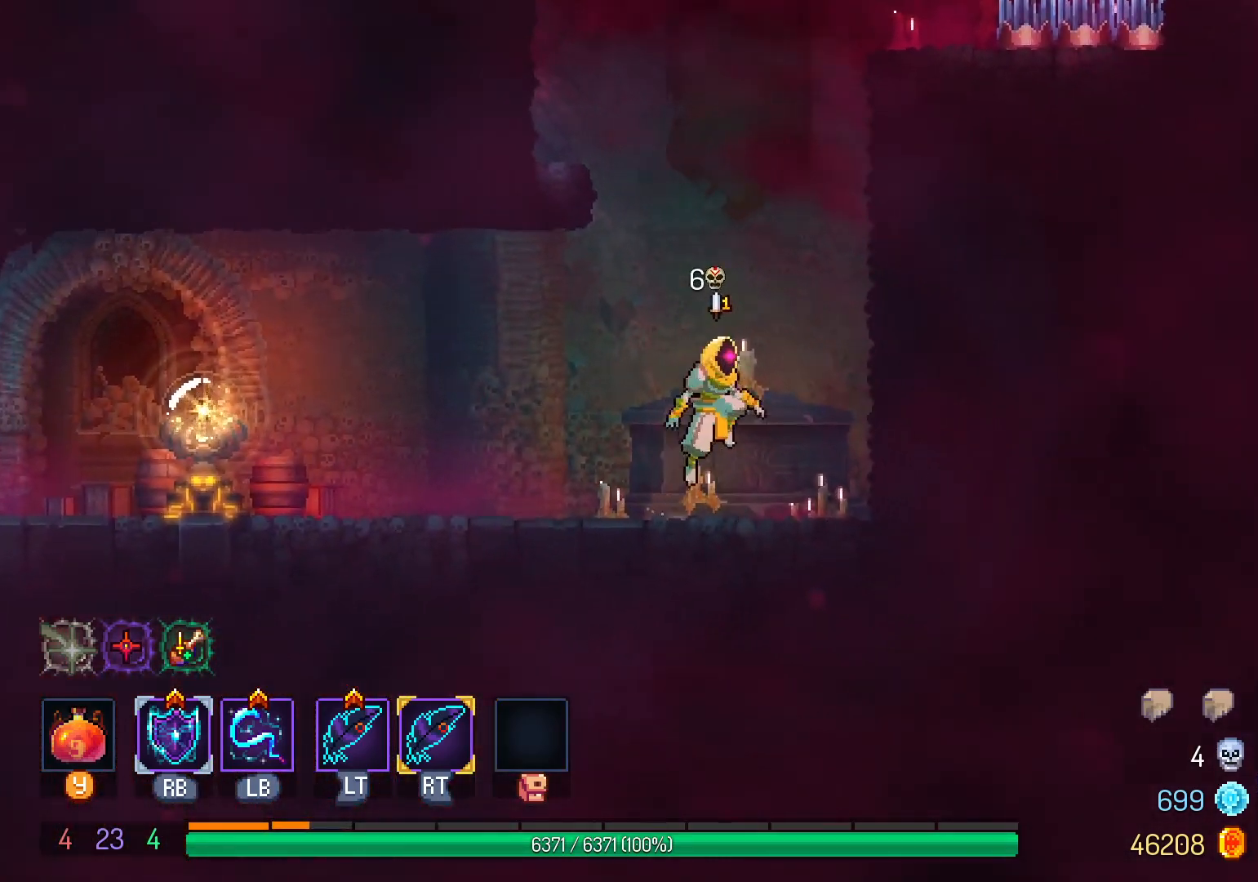
{"dt_ms": 500, "buttons": [], "left_stick": "center", "right_stick": "center", "events": [[67, "B", "up"], [150, "B", "down"], [183, "DPAD_LEFT", "down"], [267, "B", "up"], [450, "DPAD_LEFT", "up"]]}
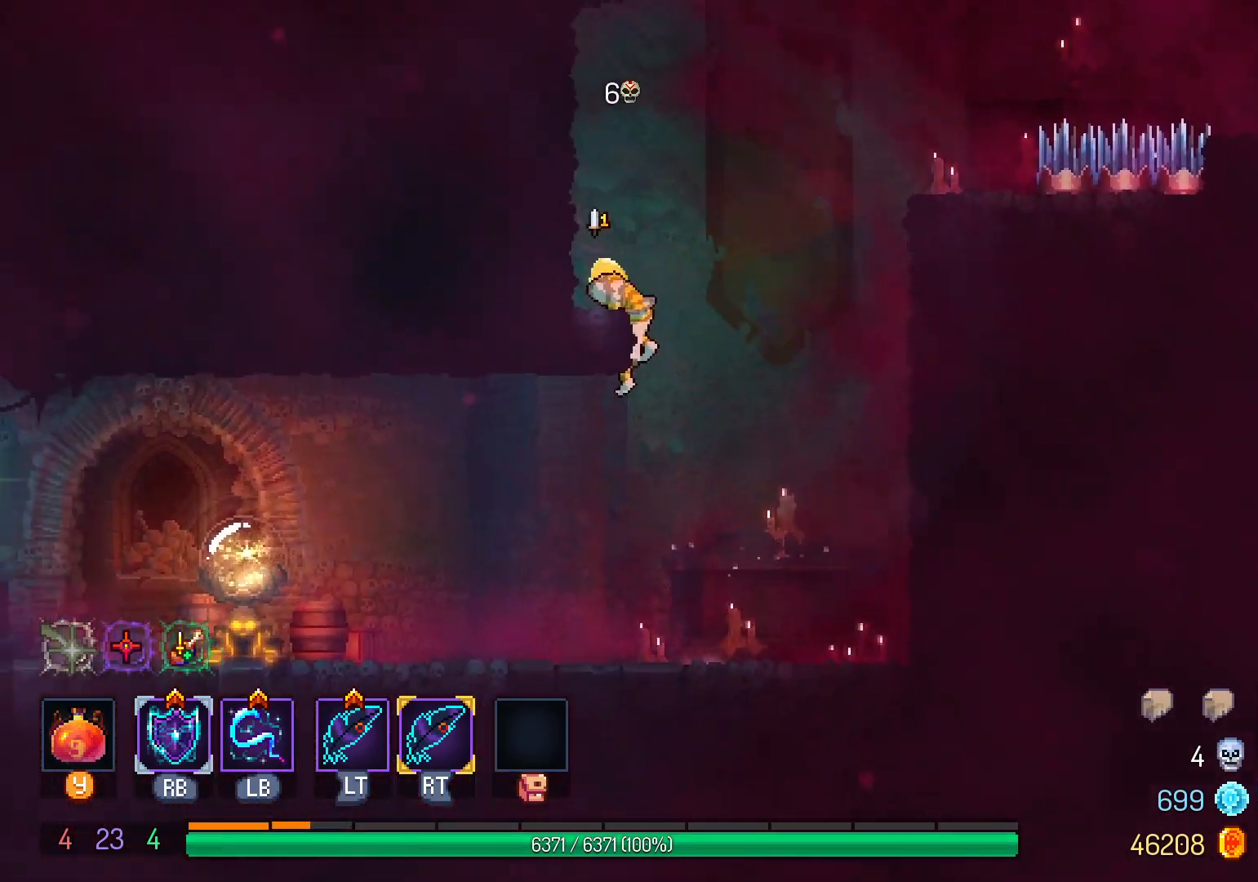
{"dt_ms": 500, "buttons": ["B", "DPAD_RIGHT"], "left_stick": "center", "right_stick": "center"}
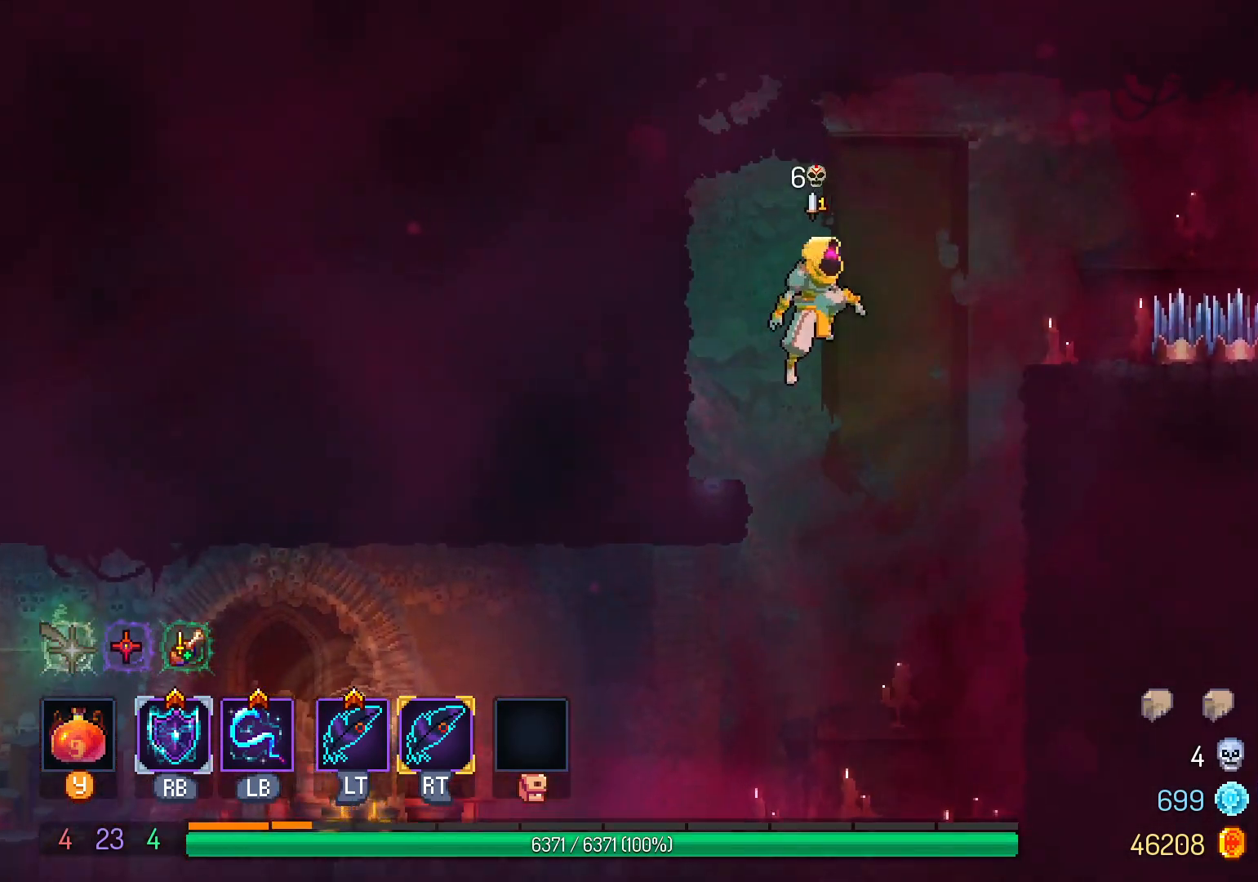
{"dt_ms": 500, "buttons": [], "left_stick": "center", "right_stick": "center"}
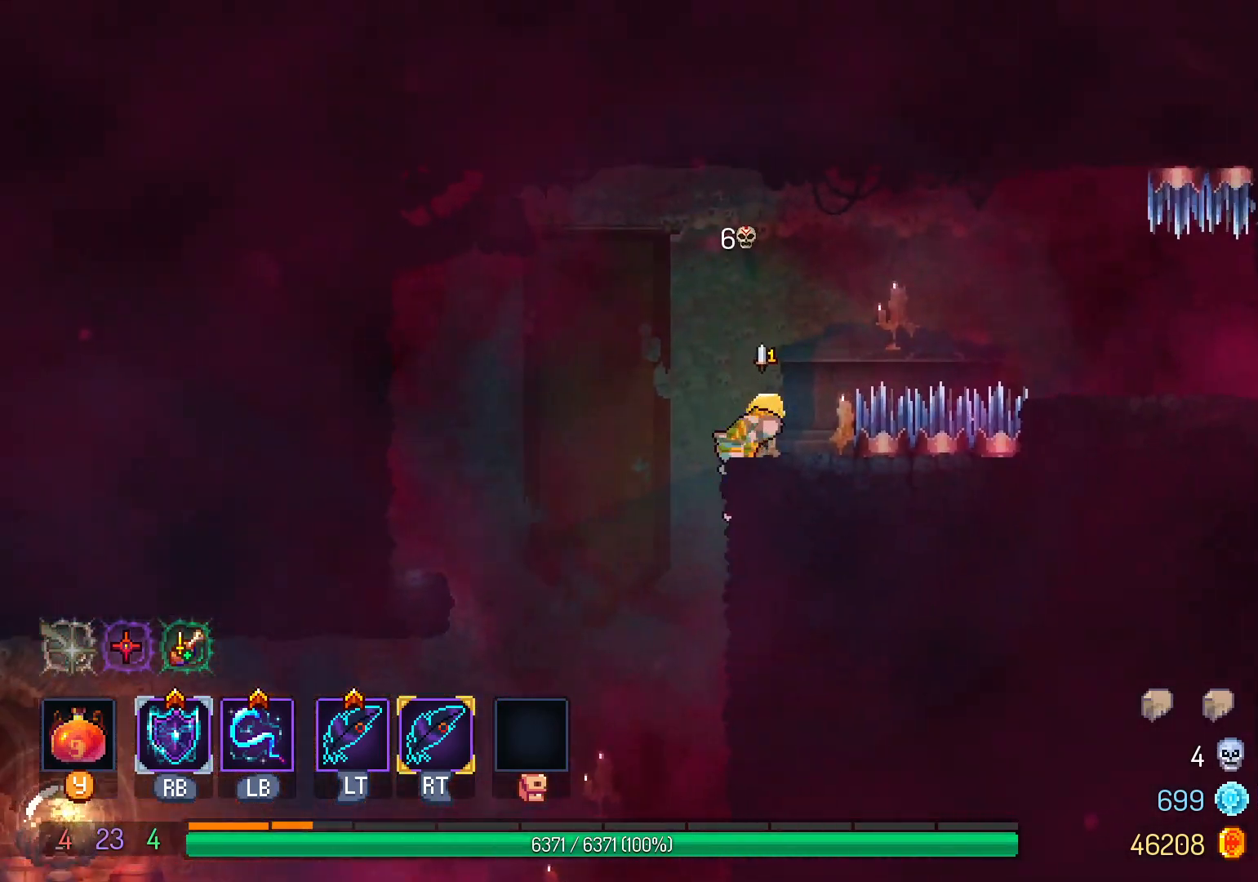
{"dt_ms": 500, "buttons": ["B", "DPAD_RIGHT"], "left_stick": "center", "right_stick": "down", "events": [[317, "right_stick", "right"], [400, "right_stick", "down"], [417, "DPAD_RIGHT", "down"], [433, "B", "down"]]}
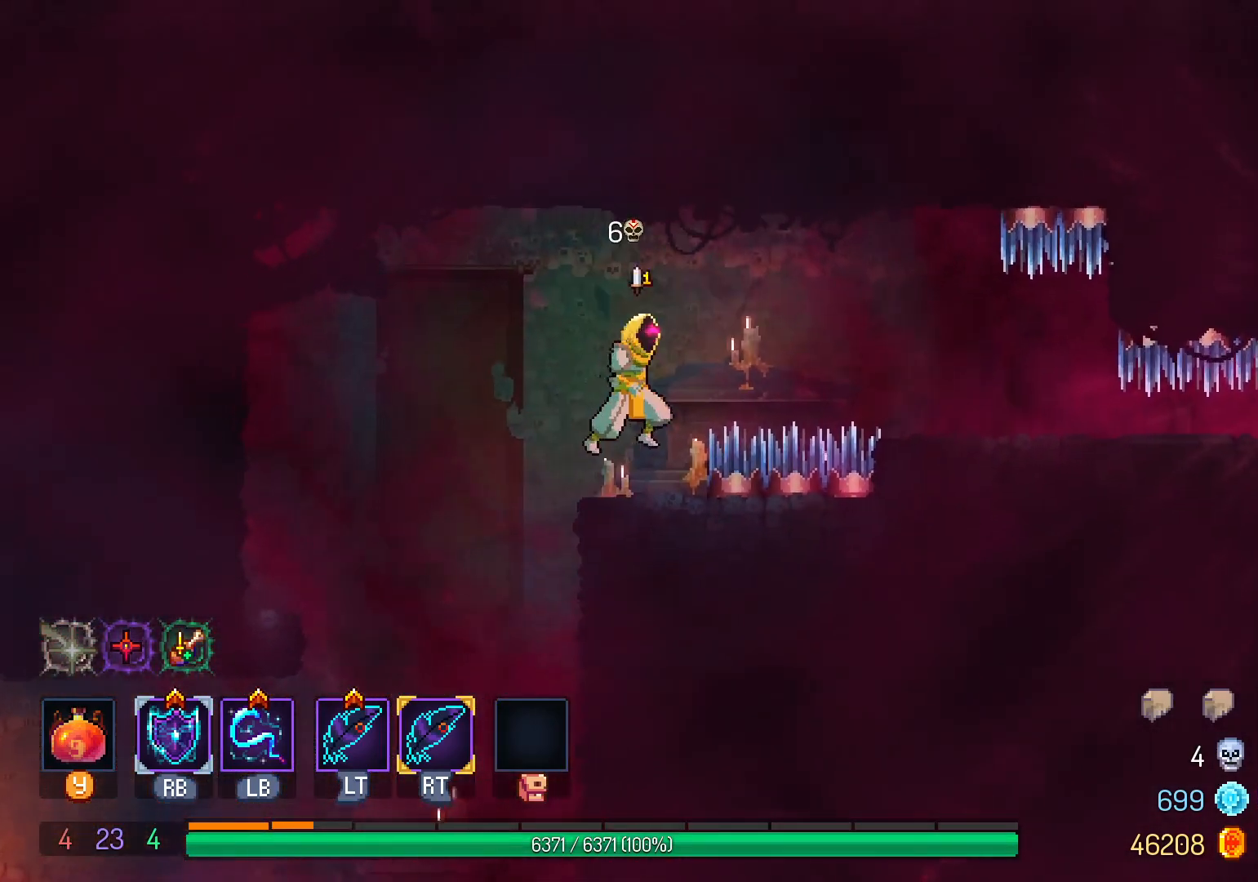
{"dt_ms": 500, "buttons": ["DPAD_RIGHT"], "left_stick": "center", "right_stick": "center", "events": [[17, "right_stick", "center"], [33, "B", "up"], [150, "B", "down"], [317, "B", "up"]]}